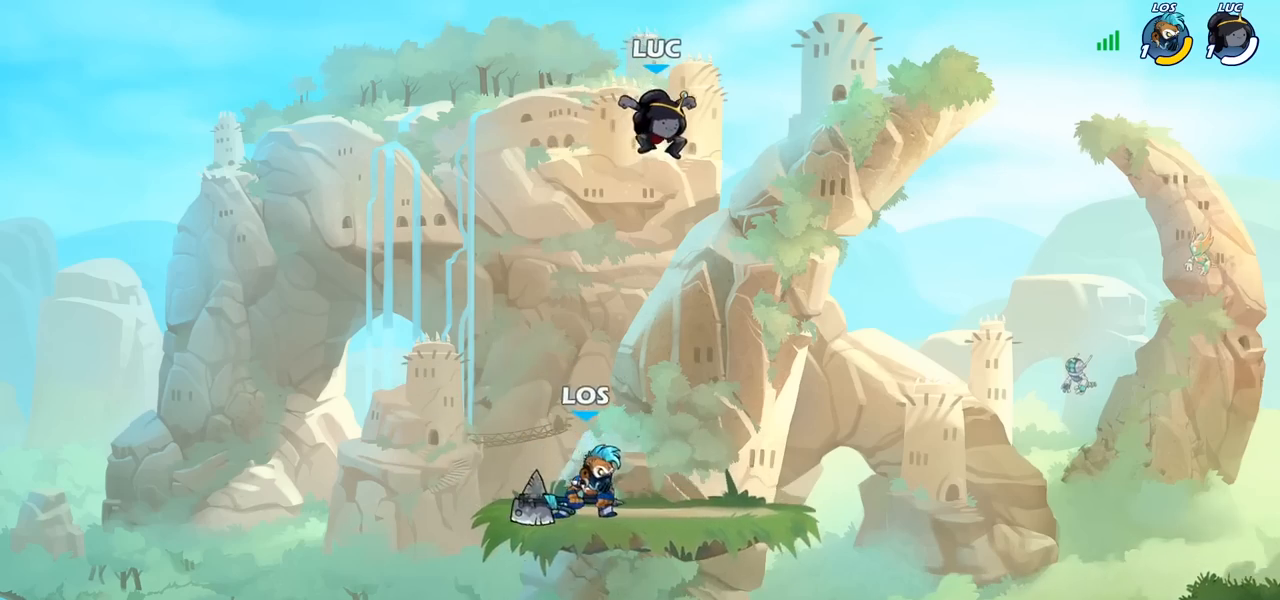
Gameplay with a controller (PlayStation layout); each line is a JSON object with the inputs held at the frame after it. "events" lists button and stick changes between this image and that frame as [ms after this image, input, new state], when the widget could be followed in between.
{"buttons": [], "left_stick": "center", "right_stick": "center", "events": [[400, "CIRCLE", "up"], [433, "left_stick", "center"]]}
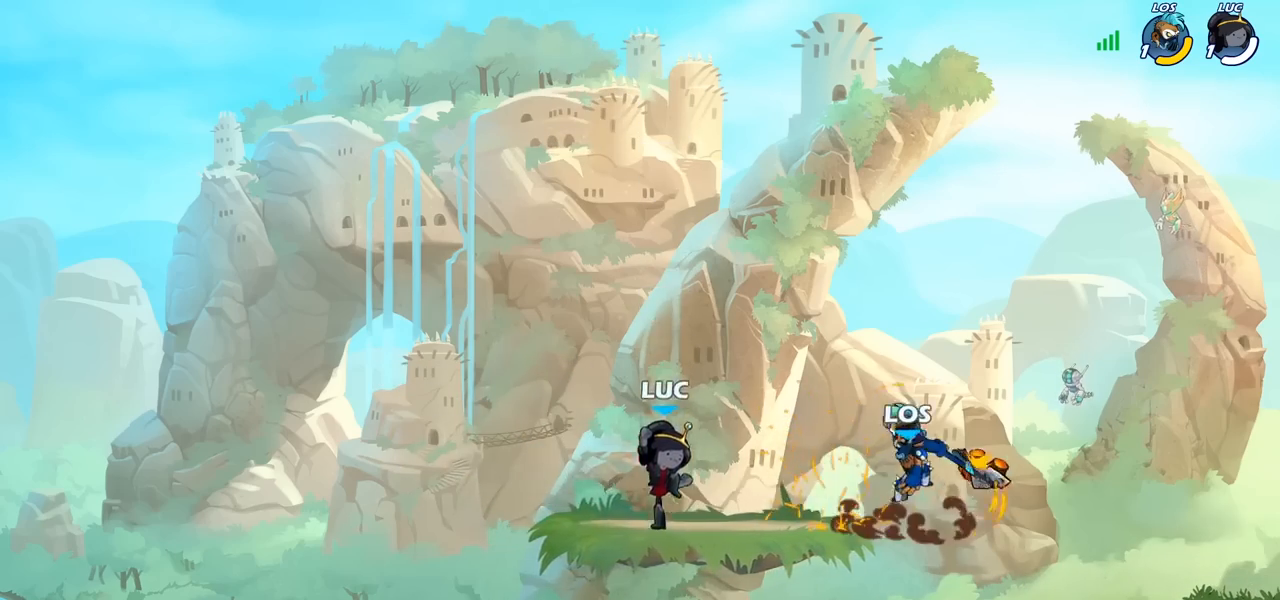
{"buttons": ["R2"], "left_stick": "right", "right_stick": "center", "events": [[33, "left_stick", "left"], [283, "left_stick", "right"], [483, "R2", "down"]]}
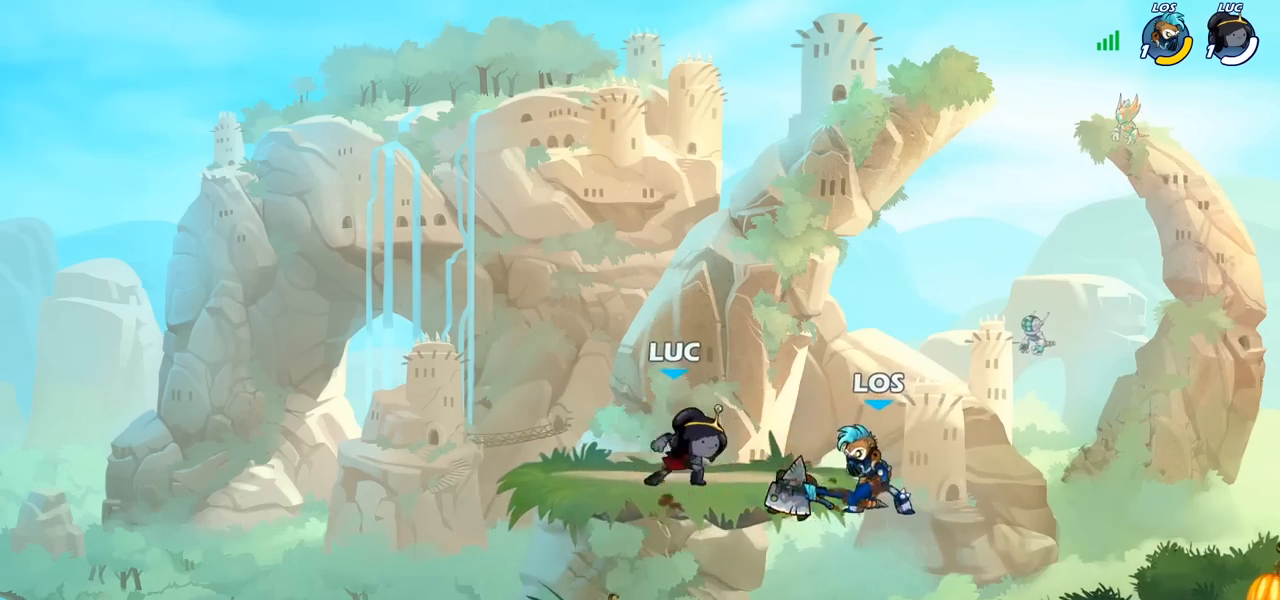
{"buttons": [], "left_stick": "left", "right_stick": "center", "events": [[67, "left_stick", "down"], [100, "R1", "down"], [100, "SQUARE", "down"], [150, "R1", "up"], [150, "R2", "up"], [200, "SQUARE", "up"], [267, "left_stick", "center"], [400, "left_stick", "left"]]}
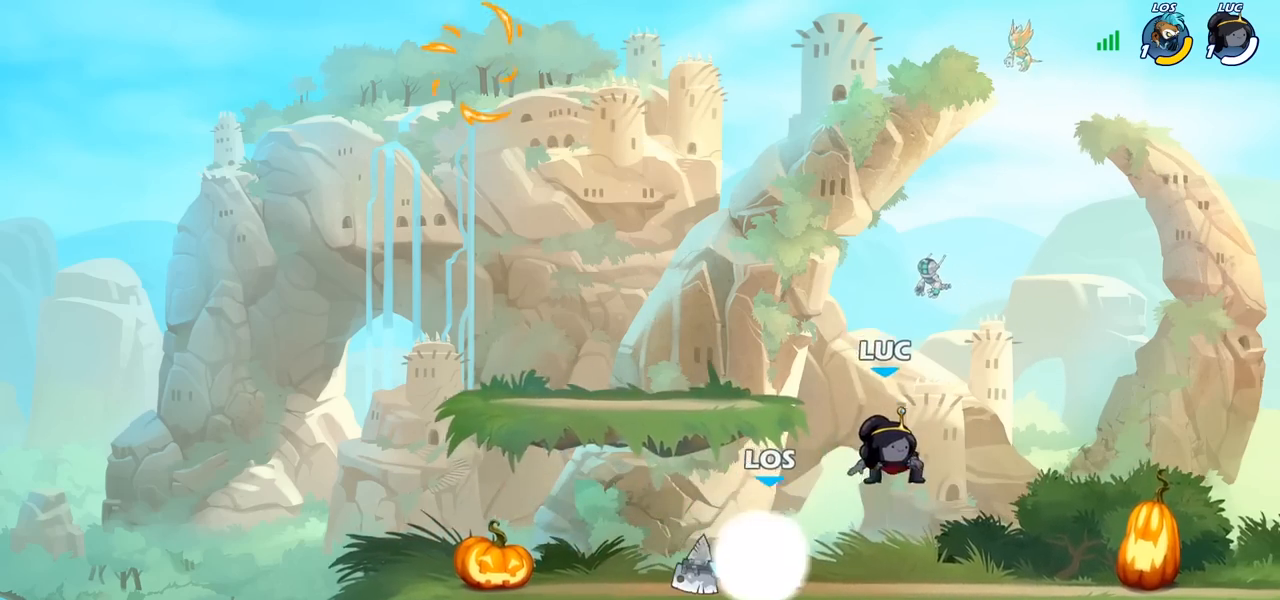
{"buttons": [], "left_stick": "down-left", "right_stick": "center", "events": [[100, "CROSS", "down"], [100, "left_stick", "up"], [167, "R2", "down"], [267, "CROSS", "up"], [350, "R2", "up"], [350, "left_stick", "left"], [467, "left_stick", "down-left"]]}
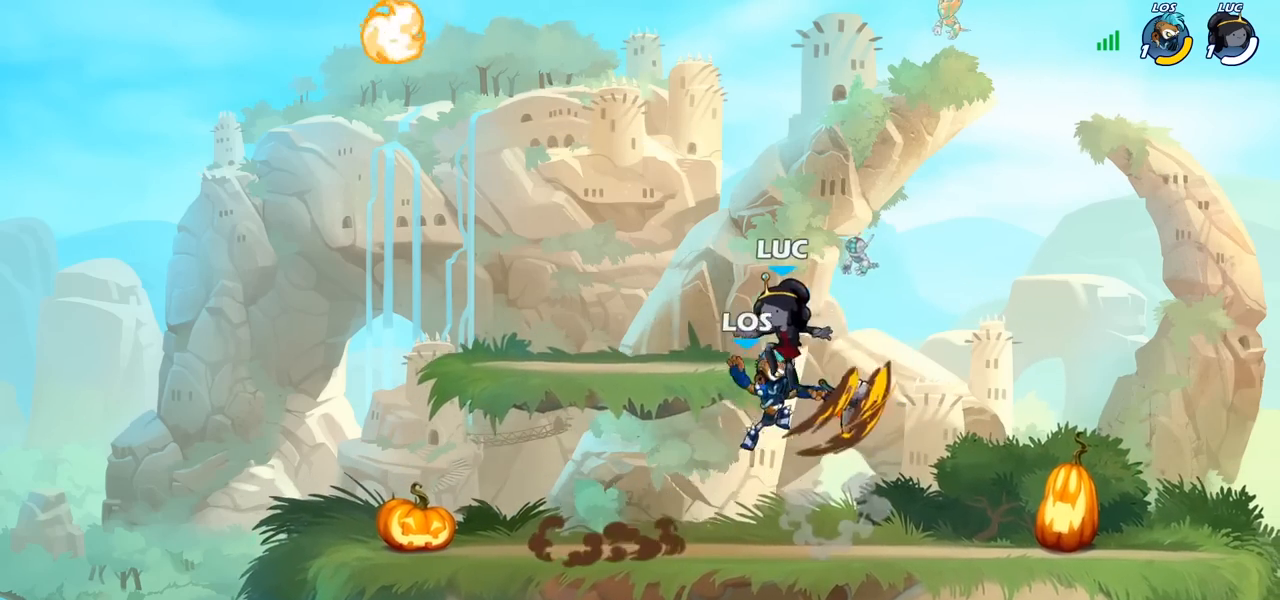
{"buttons": [], "left_stick": "left", "right_stick": "center", "events": [[100, "SQUARE", "down"], [167, "left_stick", "center"], [183, "SQUARE", "up"], [383, "left_stick", "left"]]}
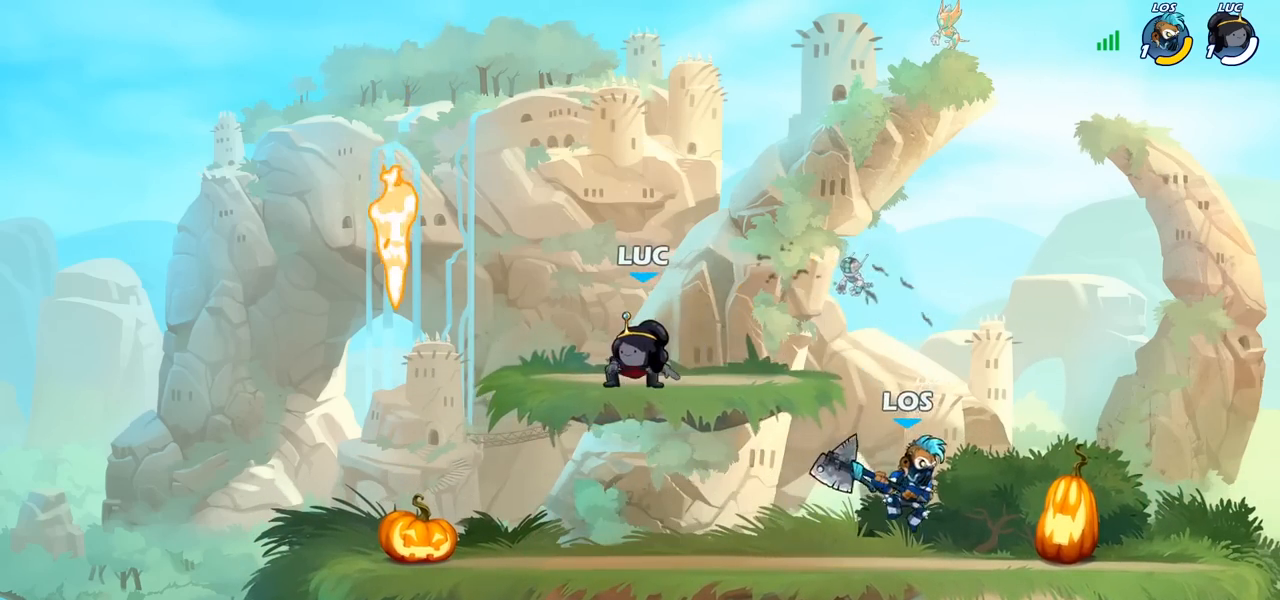
{"buttons": [], "left_stick": "down-right", "right_stick": "center", "events": [[200, "R2", "down"], [317, "left_stick", "down-left"], [333, "R2", "up"], [483, "left_stick", "down-right"]]}
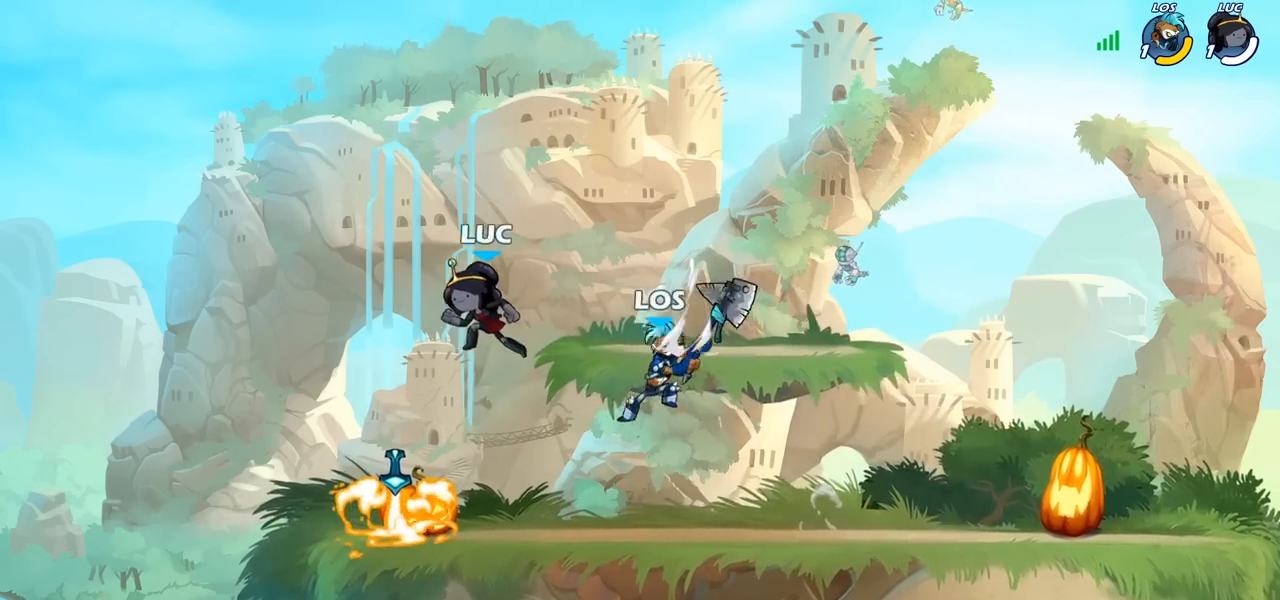
{"buttons": ["CROSS"], "left_stick": "up", "right_stick": "center", "events": [[117, "CROSS", "down"], [117, "left_stick", "down-left"], [183, "CROSS", "up"], [250, "left_stick", "down-right"], [300, "left_stick", "right"], [467, "CROSS", "down"], [467, "left_stick", "up"]]}
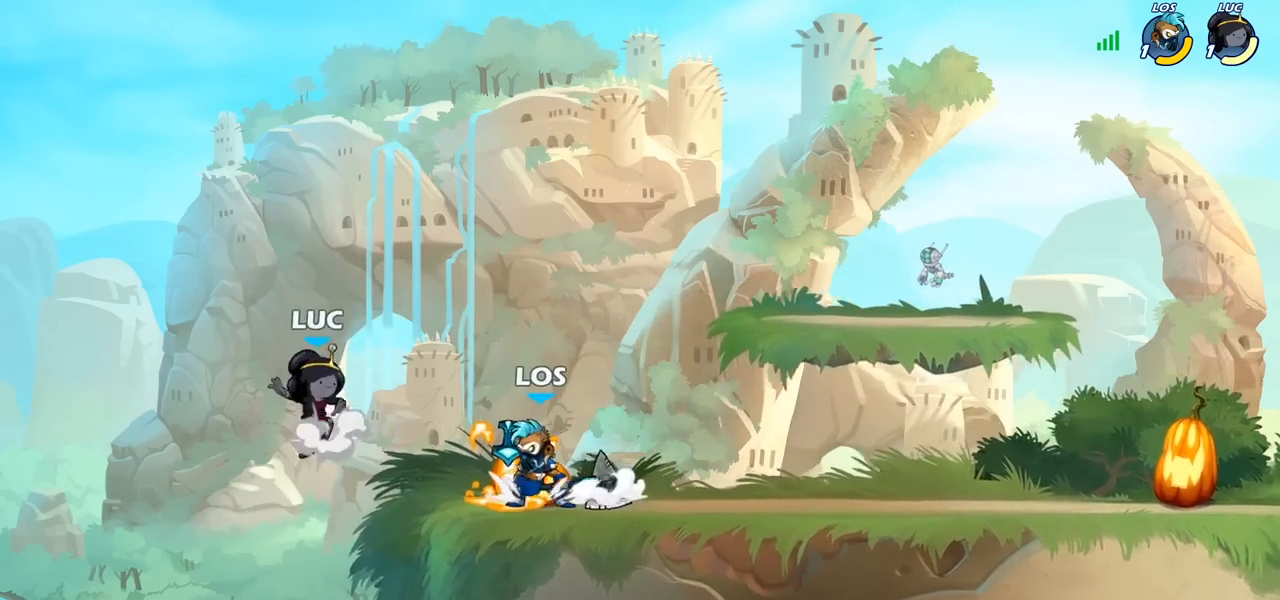
{"buttons": [], "left_stick": "down-left", "right_stick": "center", "events": [[83, "left_stick", "up-right"], [100, "CROSS", "up"], [133, "R2", "down"], [317, "R2", "up"], [450, "left_stick", "down-left"]]}
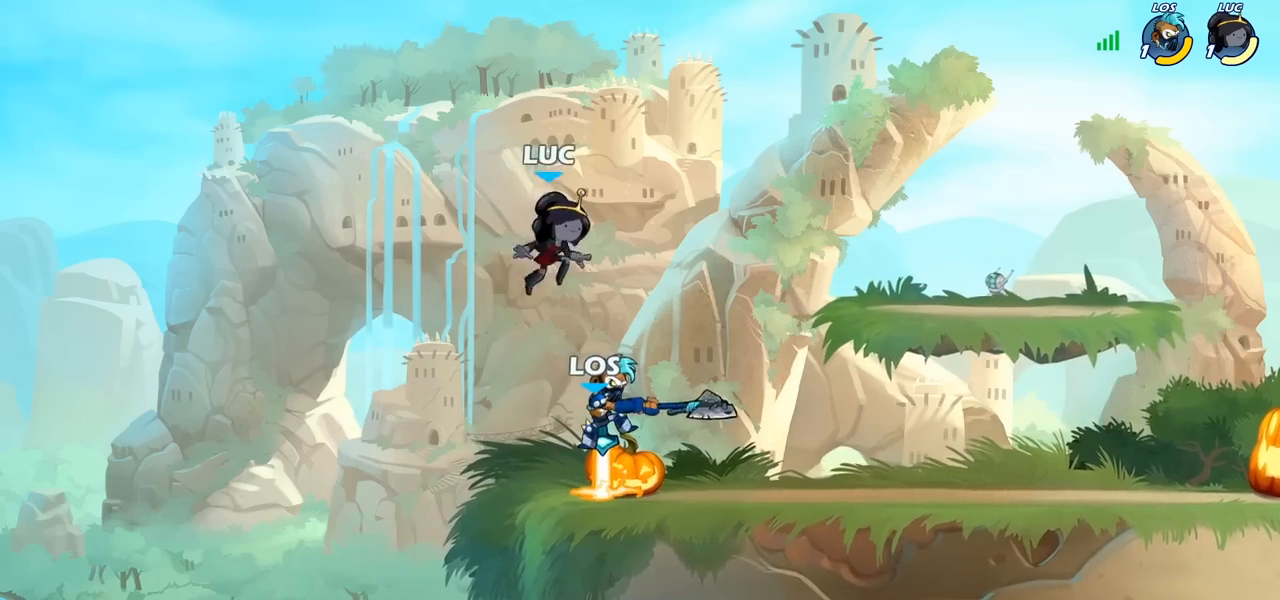
{"buttons": ["SQUARE"], "left_stick": "center", "right_stick": "center", "events": [[133, "SQUARE", "down"], [133, "left_stick", "center"], [217, "SQUARE", "up"], [333, "SQUARE", "down"], [400, "SQUARE", "up"], [483, "SQUARE", "down"]]}
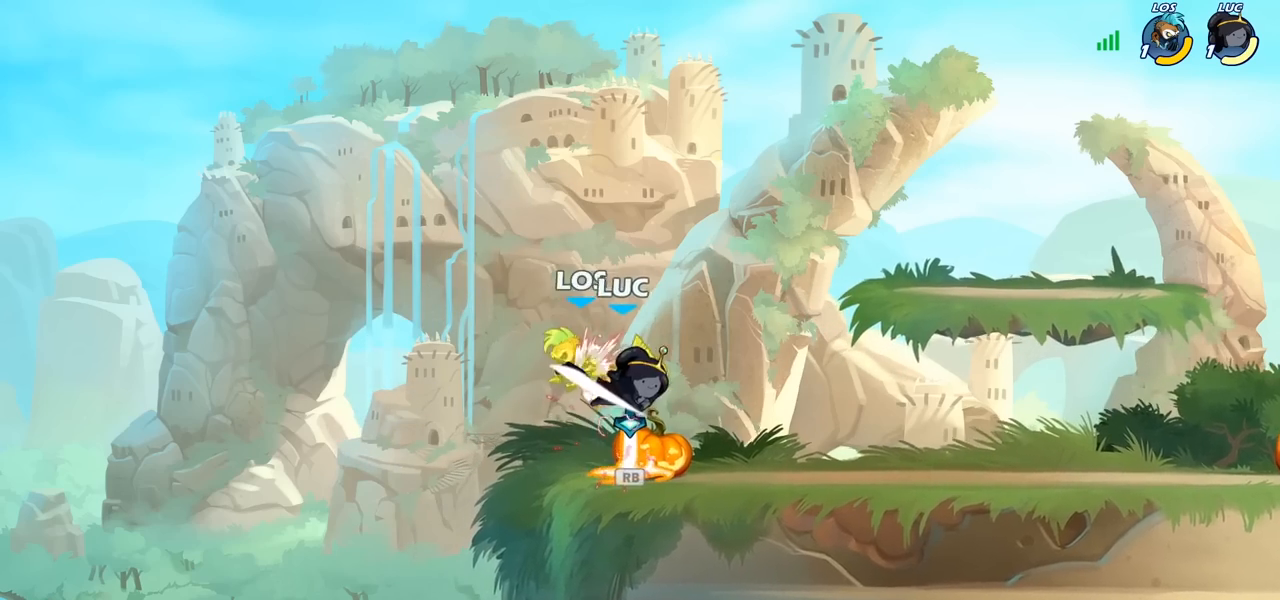
{"buttons": [], "left_stick": "center", "right_stick": "center", "events": [[83, "SQUARE", "up"]]}
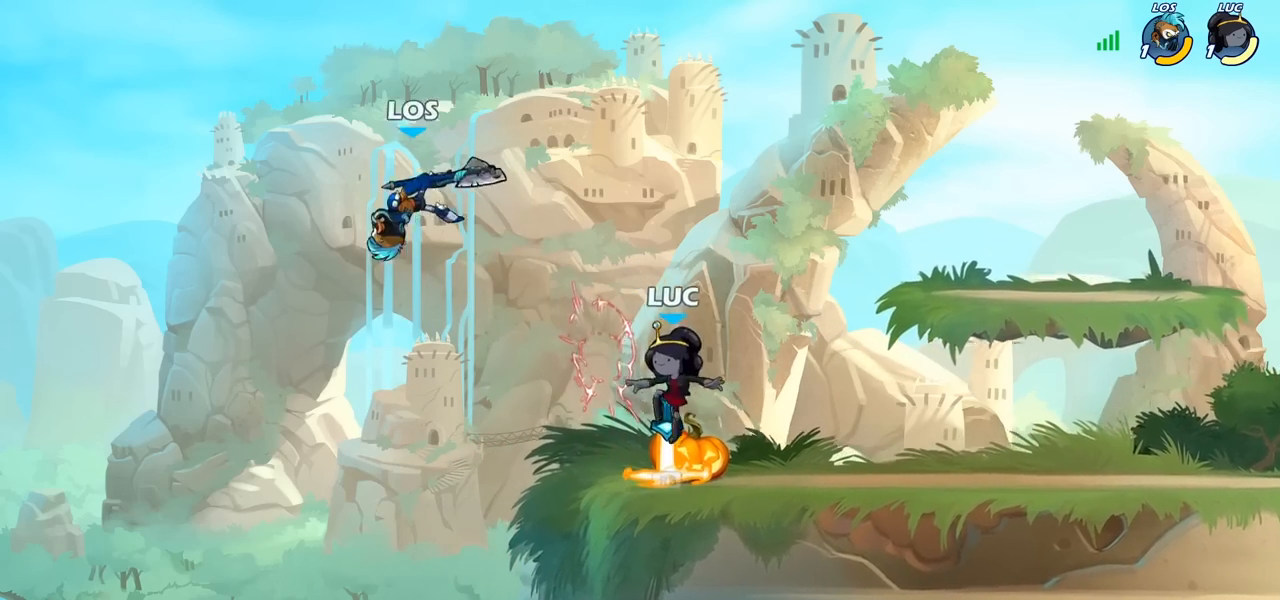
{"buttons": [], "left_stick": "center", "right_stick": "center", "events": [[50, "R1", "down"], [150, "R1", "up"], [283, "CIRCLE", "down"], [367, "CIRCLE", "up"]]}
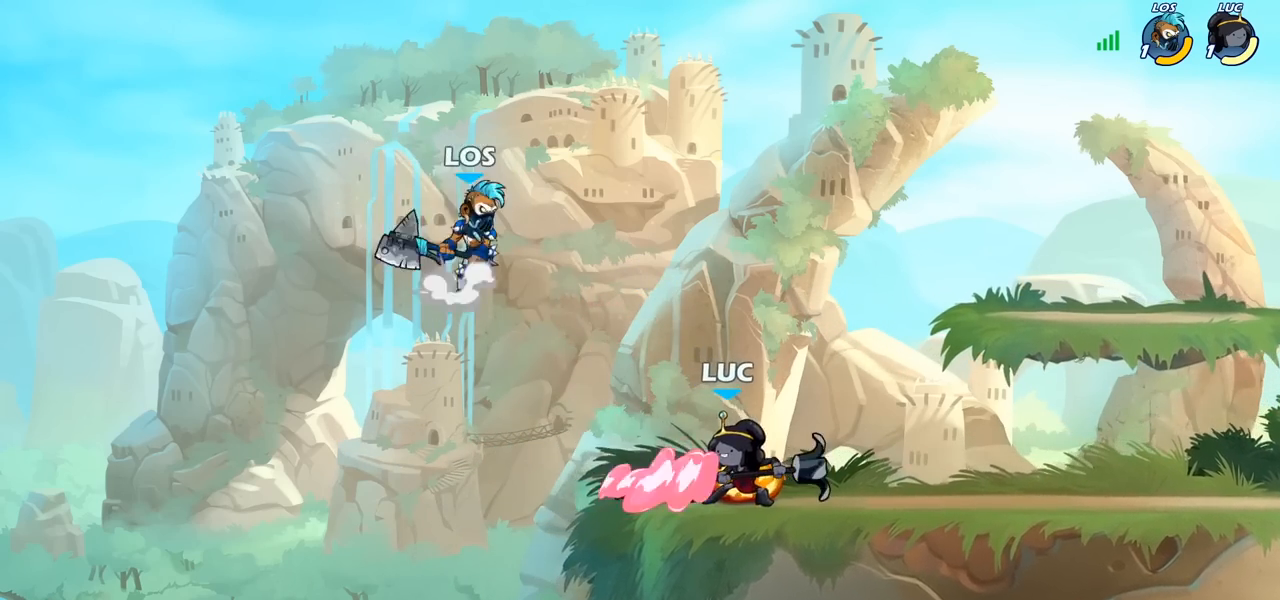
{"buttons": [], "left_stick": "center", "right_stick": "center", "events": []}
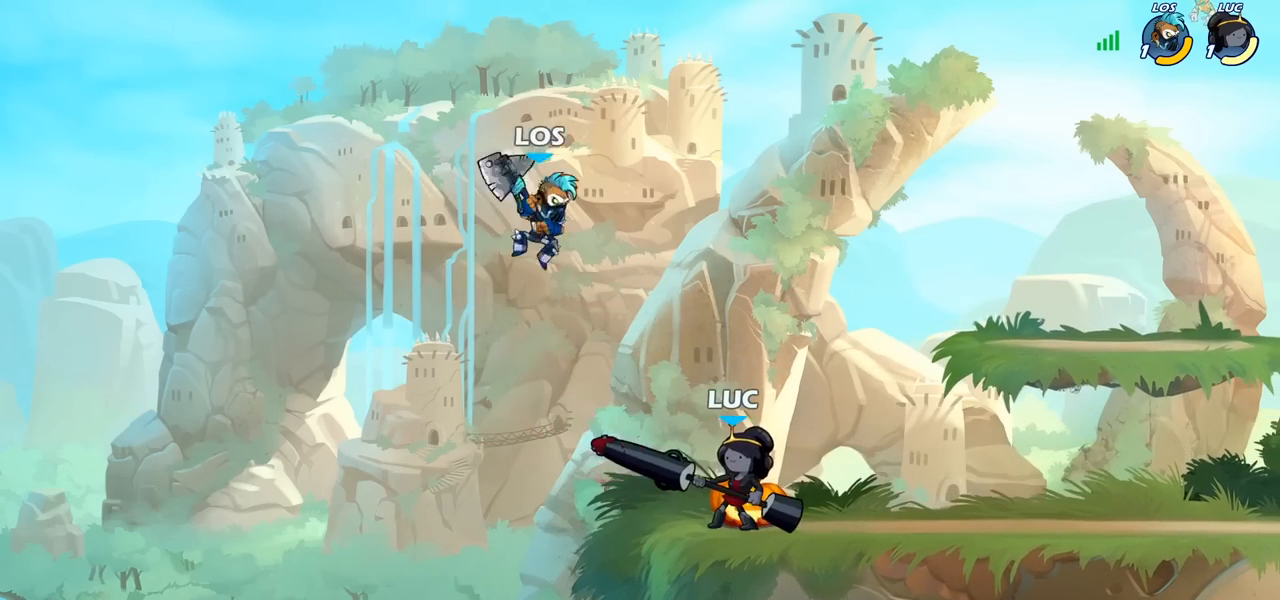
{"buttons": ["SQUARE"], "left_stick": "center", "right_stick": "center", "events": [[33, "left_stick", "right"], [83, "CROSS", "down"], [150, "R2", "down"], [183, "CROSS", "up"], [350, "left_stick", "down"], [367, "R2", "up"], [417, "left_stick", "left"], [450, "SQUARE", "down"], [467, "left_stick", "center"]]}
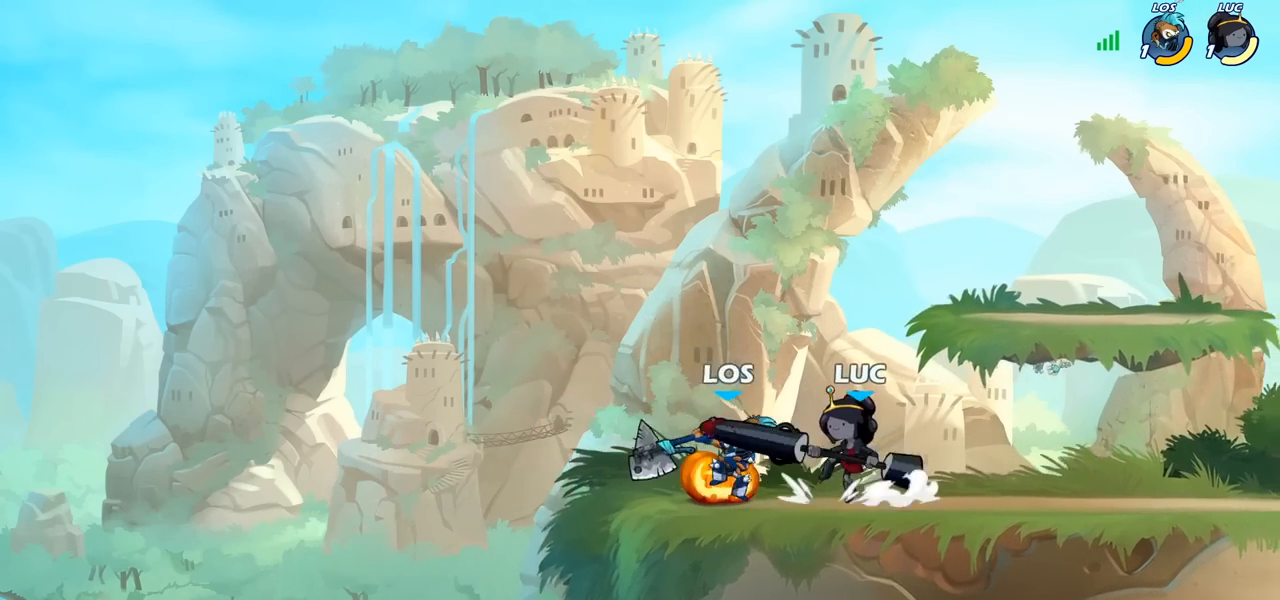
{"buttons": ["SQUARE"], "left_stick": "center", "right_stick": "center", "events": [[17, "SQUARE", "up"], [133, "SQUARE", "down"], [233, "SQUARE", "up"], [317, "SQUARE", "down"], [383, "SQUARE", "up"], [483, "SQUARE", "down"]]}
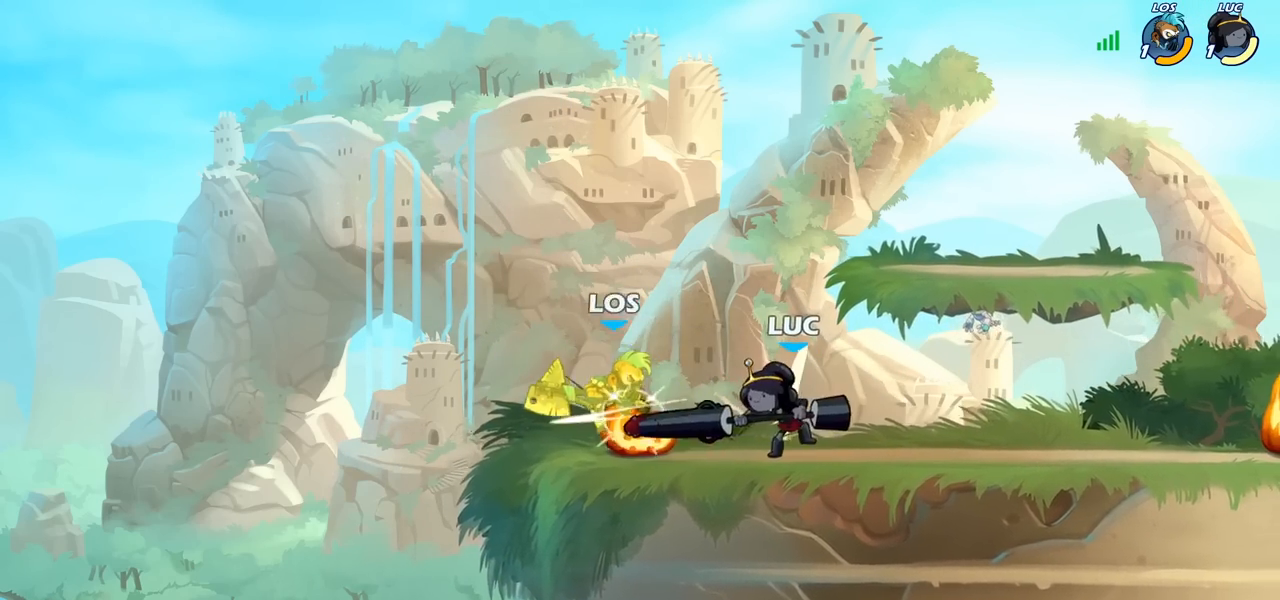
{"buttons": ["R2"], "left_stick": "left", "right_stick": "center", "events": [[67, "SQUARE", "up"], [150, "SQUARE", "down"], [267, "SQUARE", "up"], [283, "left_stick", "left"], [483, "R2", "down"]]}
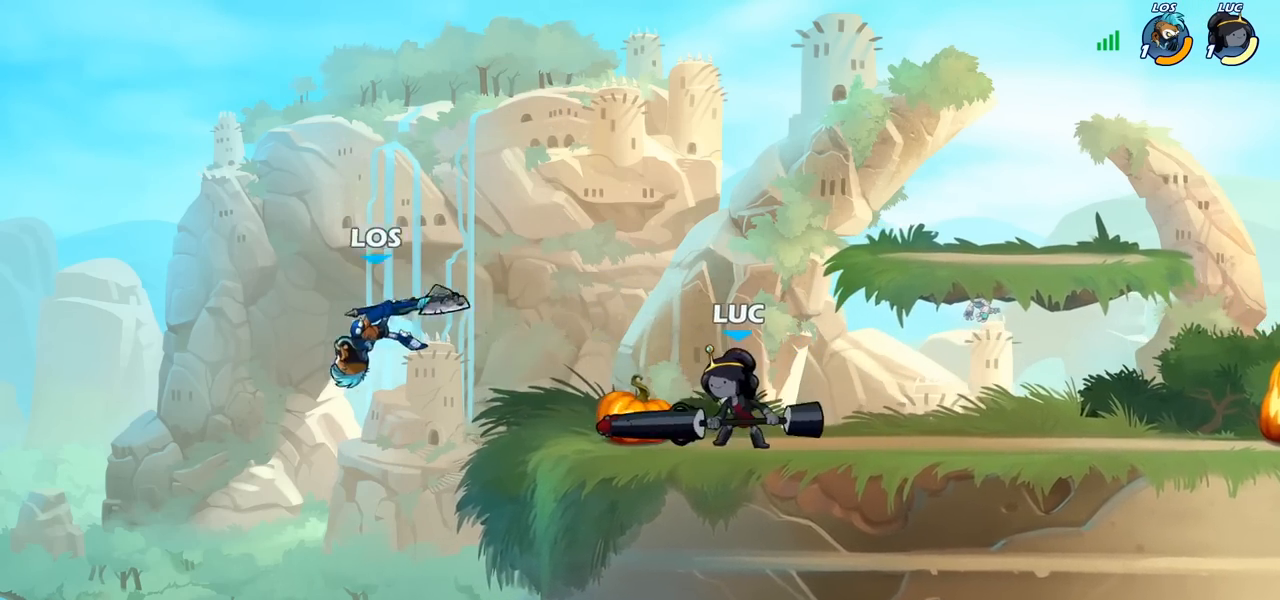
{"buttons": [], "left_stick": "center", "right_stick": "center", "events": [[150, "R2", "up"], [150, "SQUARE", "down"], [267, "SQUARE", "up"], [367, "left_stick", "center"]]}
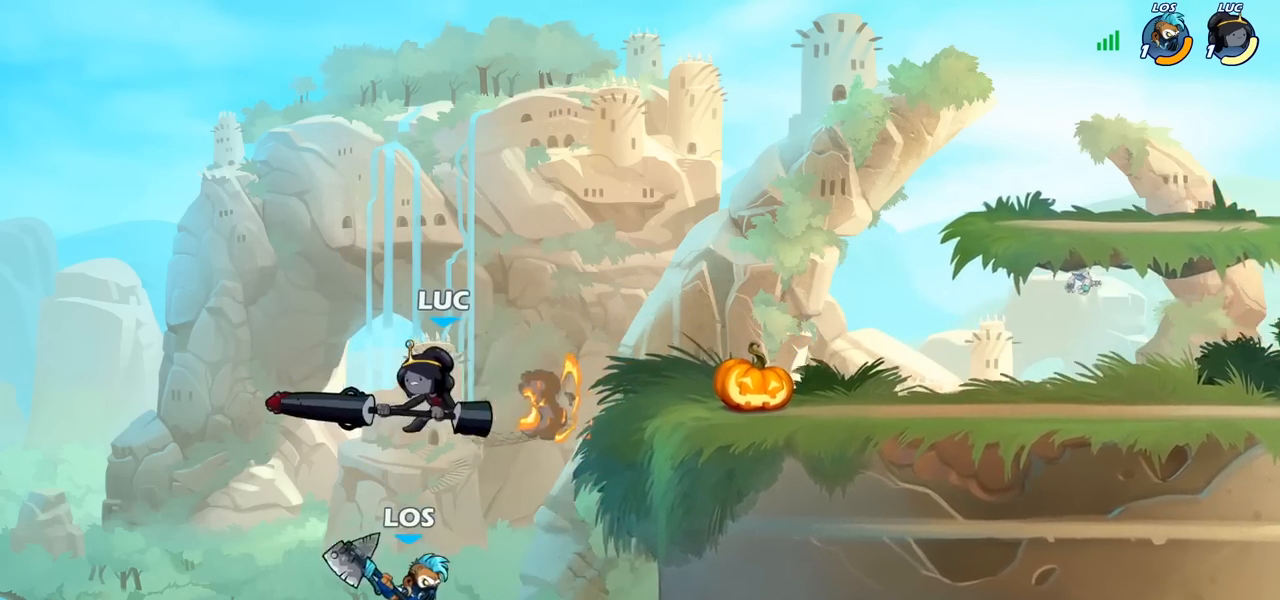
{"buttons": [], "left_stick": "down", "right_stick": "center", "events": [[150, "left_stick", "right"], [317, "CROSS", "down"], [450, "CROSS", "up"], [483, "left_stick", "down"]]}
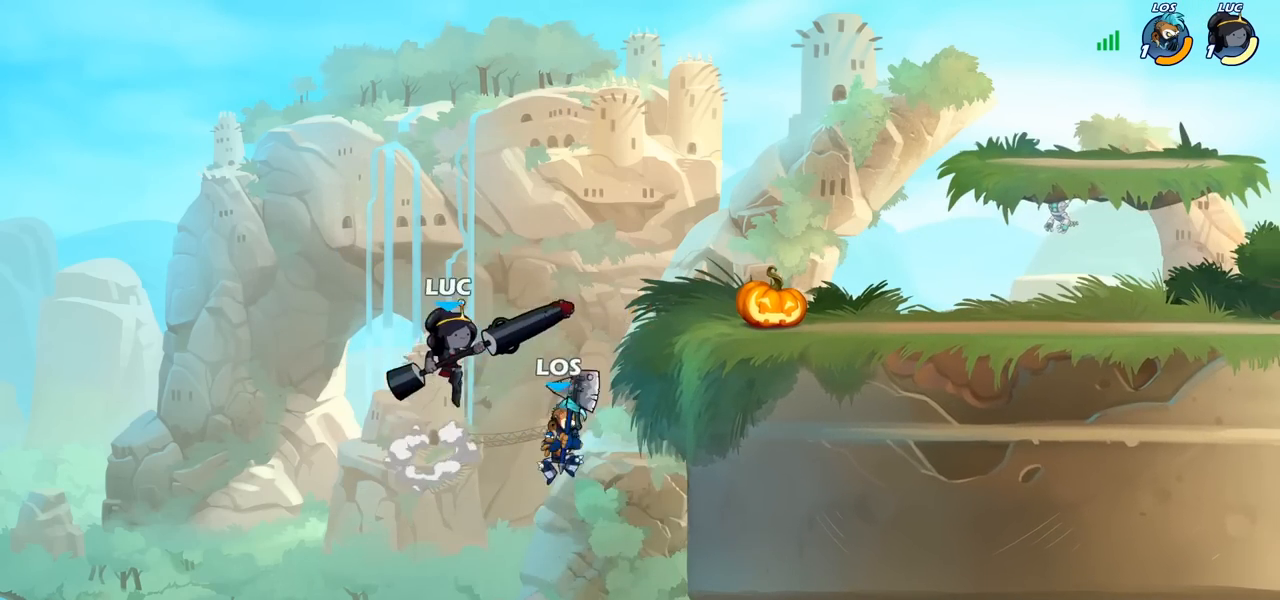
{"buttons": [], "left_stick": "right", "right_stick": "center", "events": [[50, "SQUARE", "down"], [150, "SQUARE", "up"], [150, "left_stick", "center"], [467, "left_stick", "right"]]}
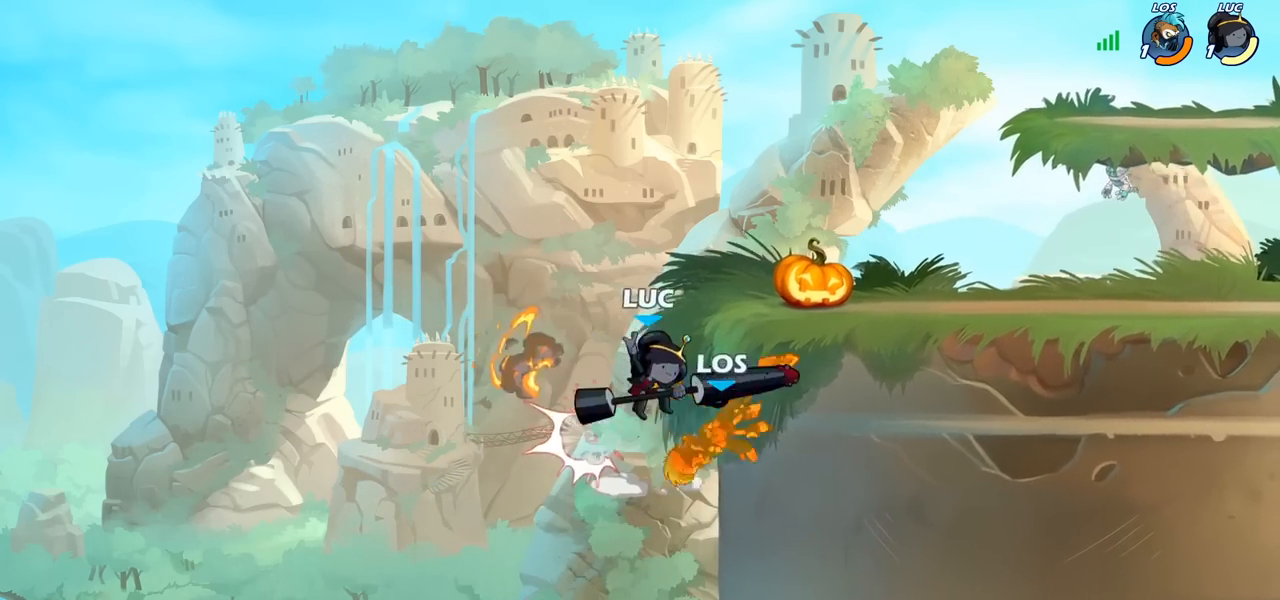
{"buttons": [], "left_stick": "up-right", "right_stick": "center", "events": [[167, "left_stick", "up-left"], [267, "CROSS", "down"], [367, "CROSS", "up"], [433, "left_stick", "up-right"]]}
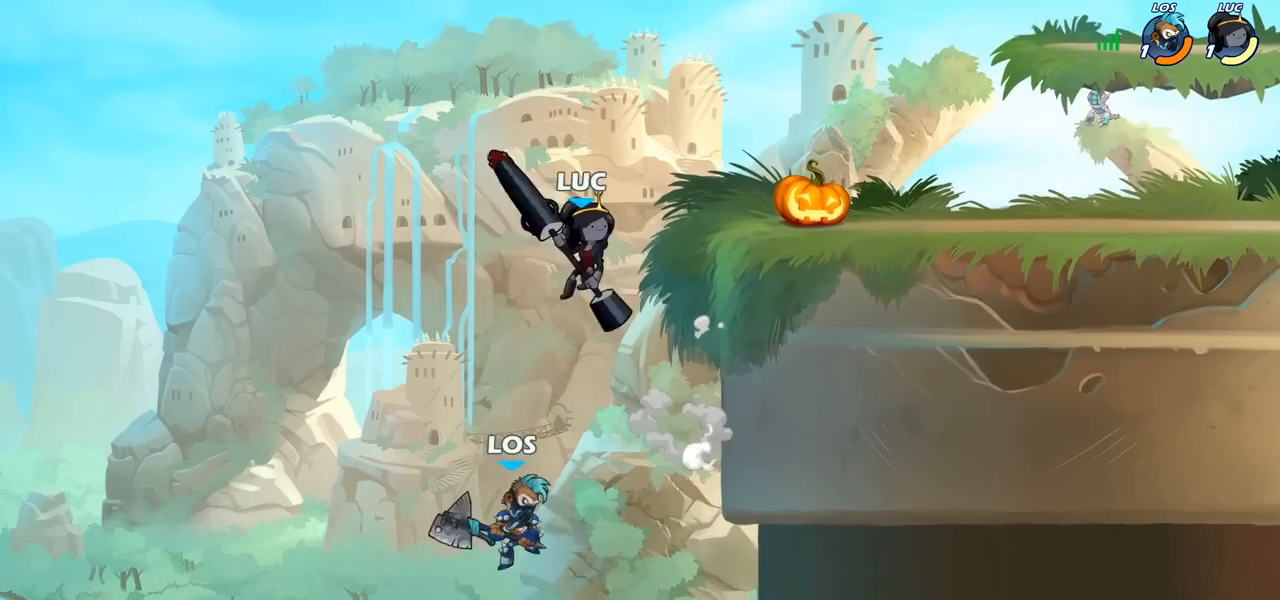
{"buttons": [], "left_stick": "down", "right_stick": "center", "events": [[50, "left_stick", "right"], [283, "CROSS", "down"], [300, "left_stick", "center"], [350, "left_stick", "right"], [417, "CIRCLE", "down"], [450, "CIRCLE", "up"], [450, "CROSS", "up"], [500, "left_stick", "down"]]}
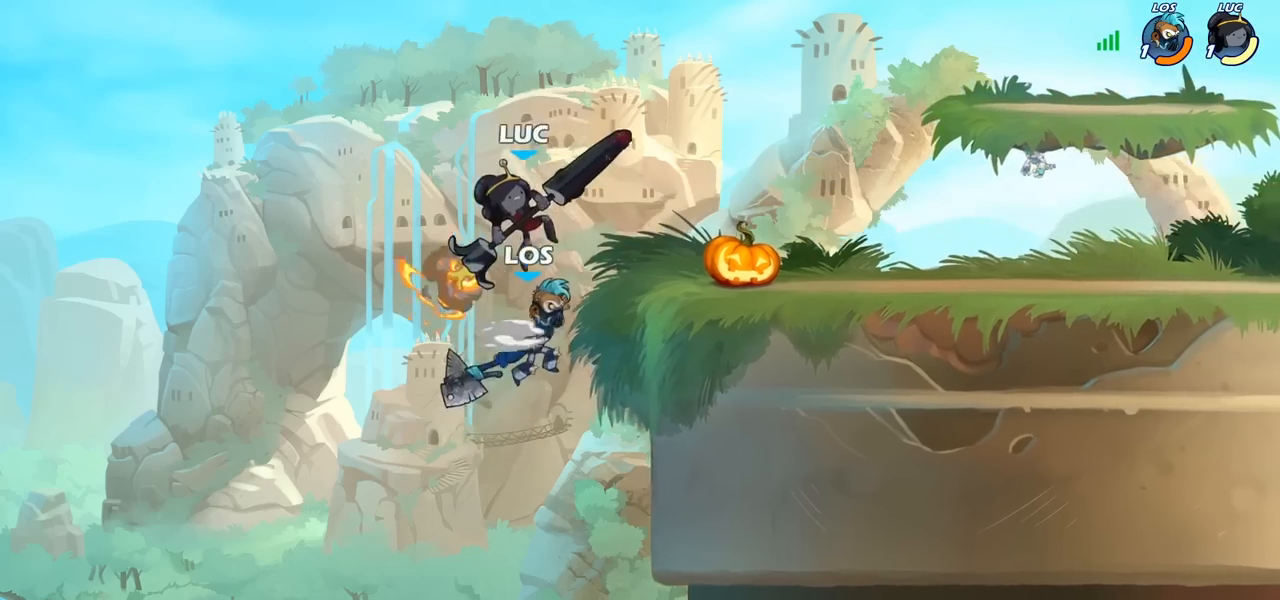
{"buttons": [], "left_stick": "right", "right_stick": "center", "events": [[50, "left_stick", "down-left"], [283, "left_stick", "center"], [433, "left_stick", "right"]]}
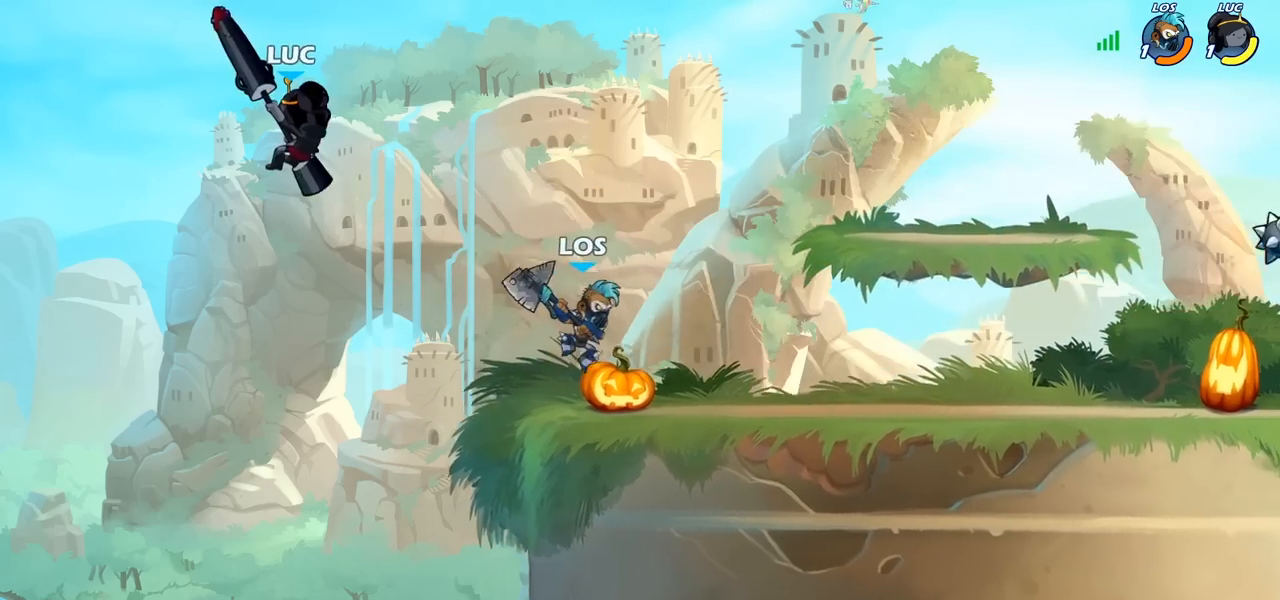
{"buttons": [], "left_stick": "center", "right_stick": "center", "events": [[350, "left_stick", "down"], [483, "left_stick", "center"]]}
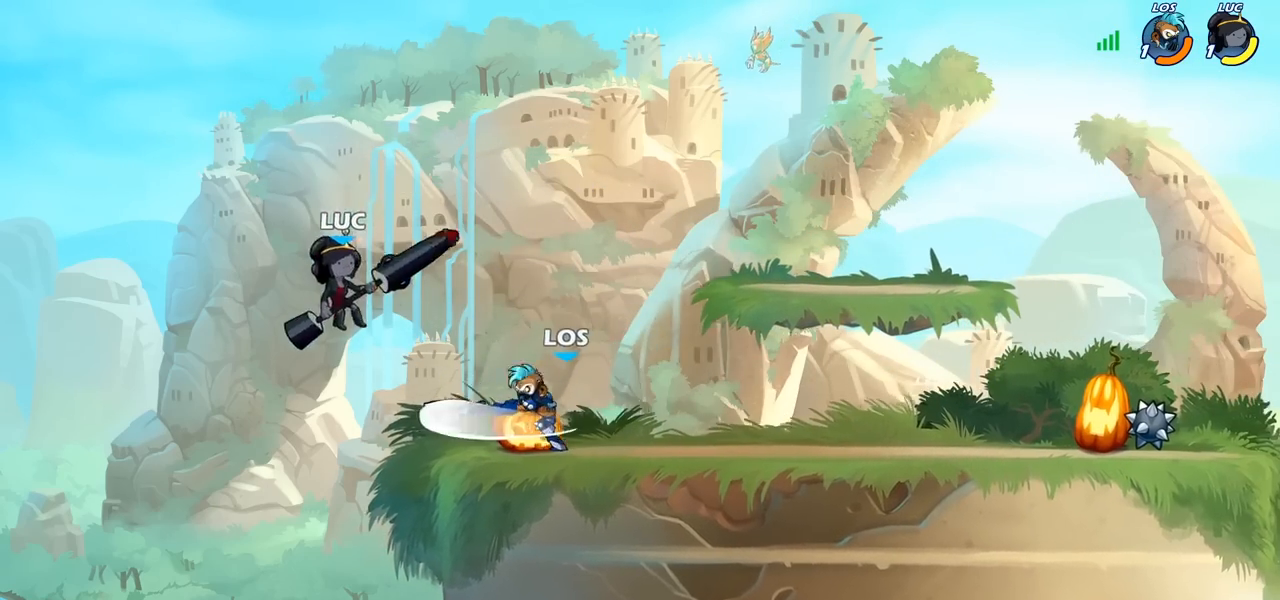
{"buttons": [], "left_stick": "center", "right_stick": "center", "events": [[100, "R2", "down"], [283, "left_stick", "right"], [333, "CIRCLE", "down"], [333, "R2", "up"], [400, "CIRCLE", "up"], [450, "left_stick", "center"]]}
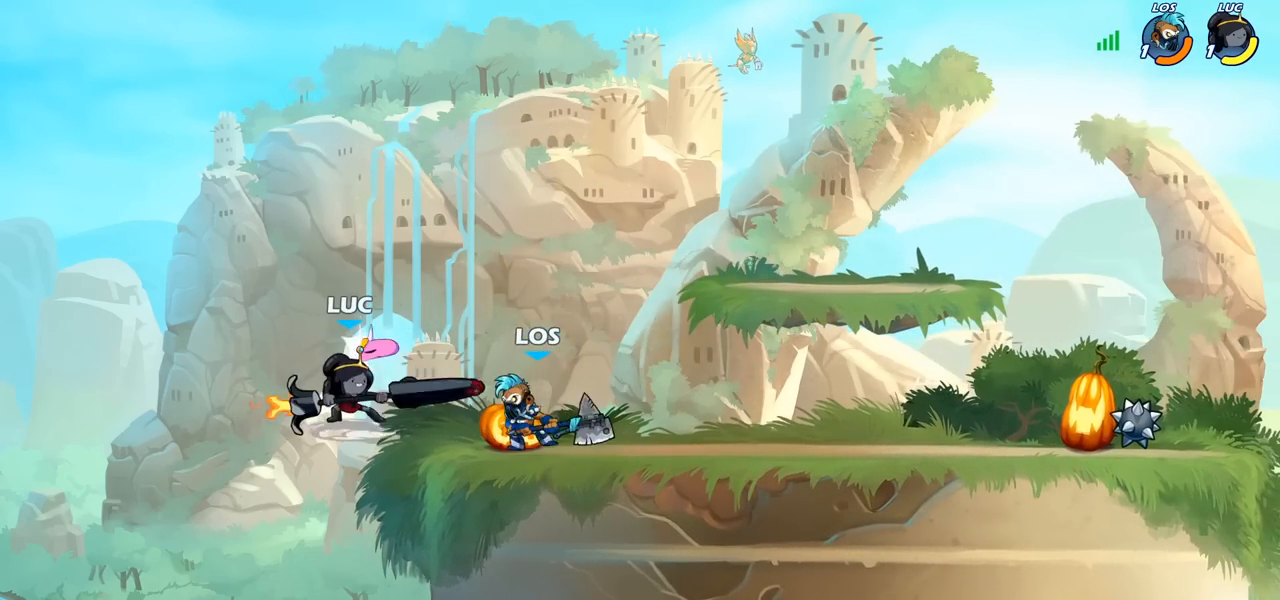
{"buttons": [], "left_stick": "center", "right_stick": "center", "events": []}
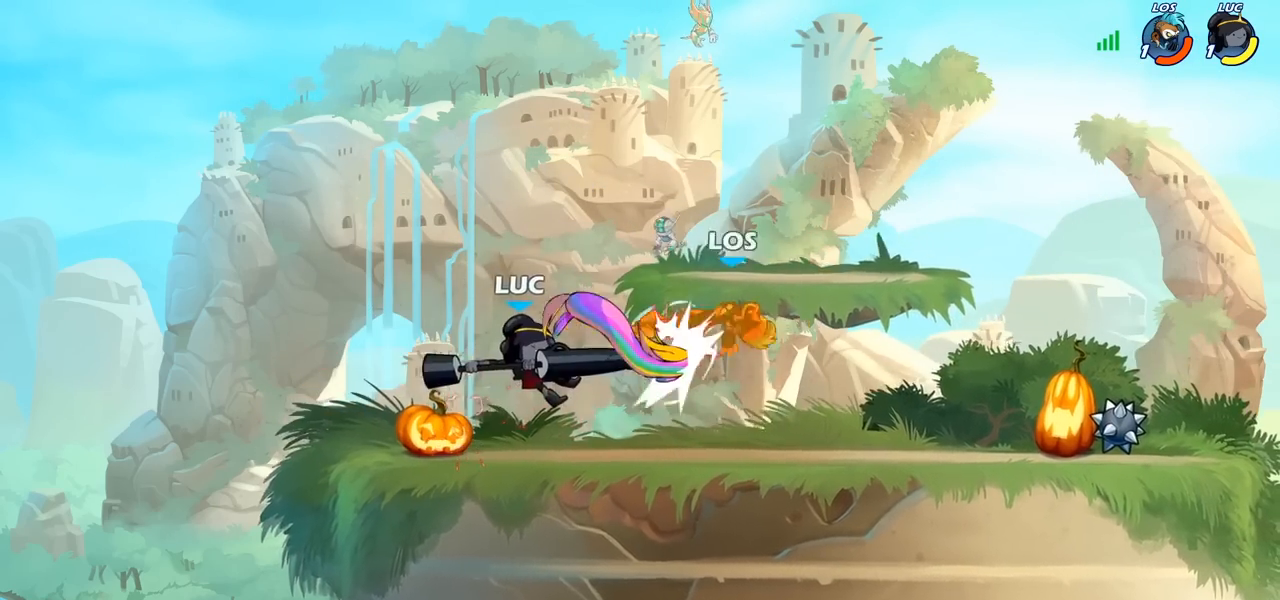
{"buttons": ["CROSS", "R2"], "left_stick": "up-right", "right_stick": "center", "events": [[167, "left_stick", "right"], [350, "left_stick", "up-right"], [367, "CROSS", "down"], [367, "R2", "down"]]}
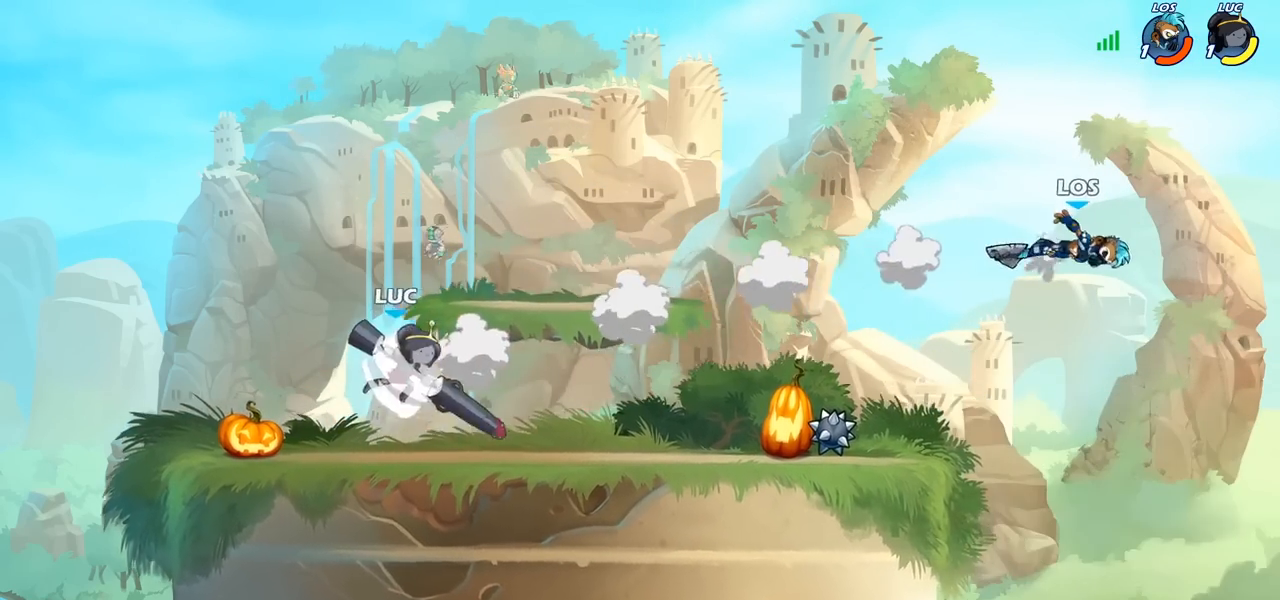
{"buttons": [], "left_stick": "right", "right_stick": "center", "events": [[17, "CROSS", "up"], [33, "R2", "up"], [133, "left_stick", "down-right"], [183, "left_stick", "down-left"], [350, "left_stick", "right"]]}
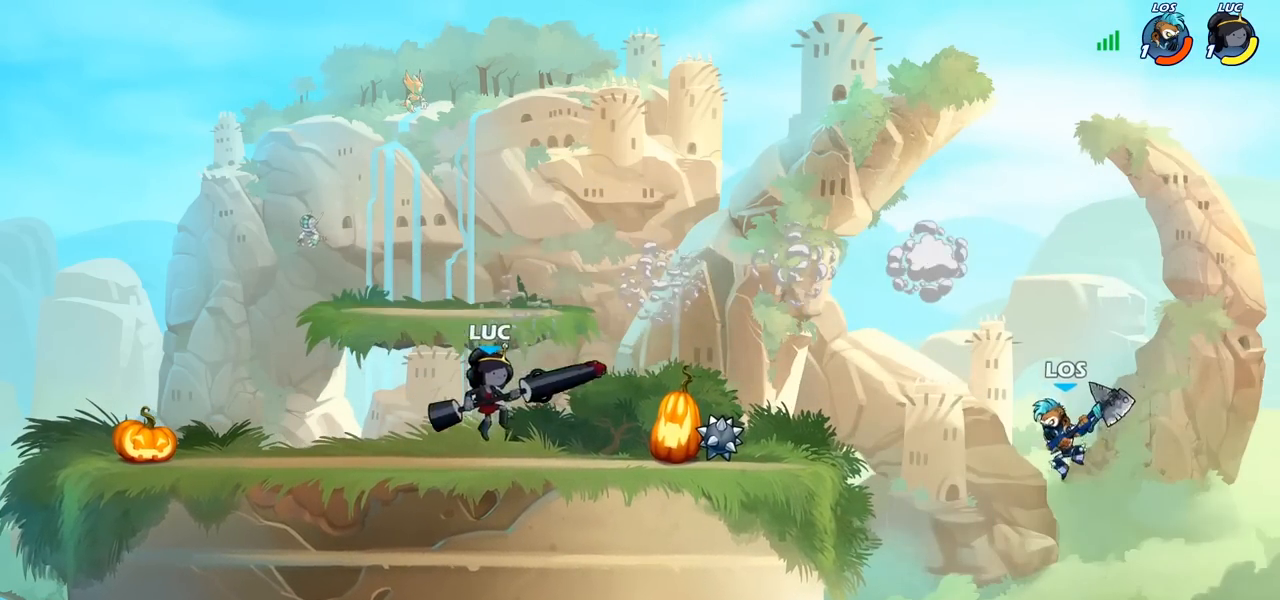
{"buttons": ["R2"], "left_stick": "left", "right_stick": "center", "events": [[133, "R2", "down"], [200, "left_stick", "center"], [250, "R2", "up"], [317, "left_stick", "left"], [400, "R2", "down"]]}
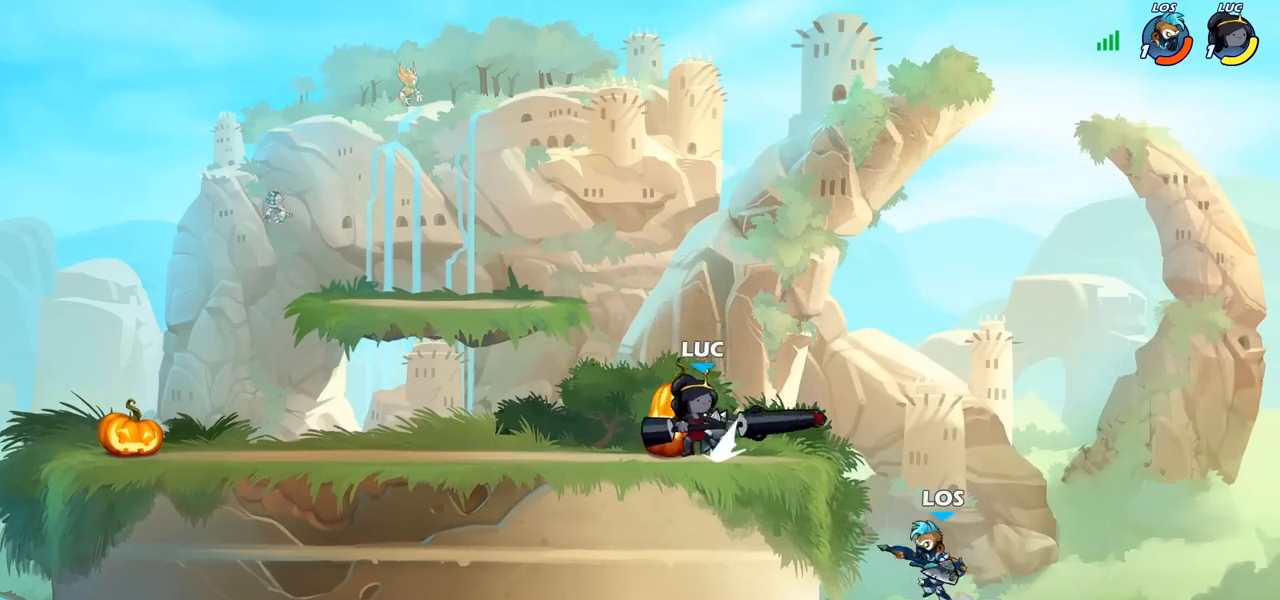
{"buttons": ["CIRCLE", "R2"], "left_stick": "down", "right_stick": "center", "events": [[50, "R2", "up"], [50, "left_stick", "center"], [317, "left_stick", "right"], [417, "R2", "down"], [483, "left_stick", "down"], [500, "CIRCLE", "down"]]}
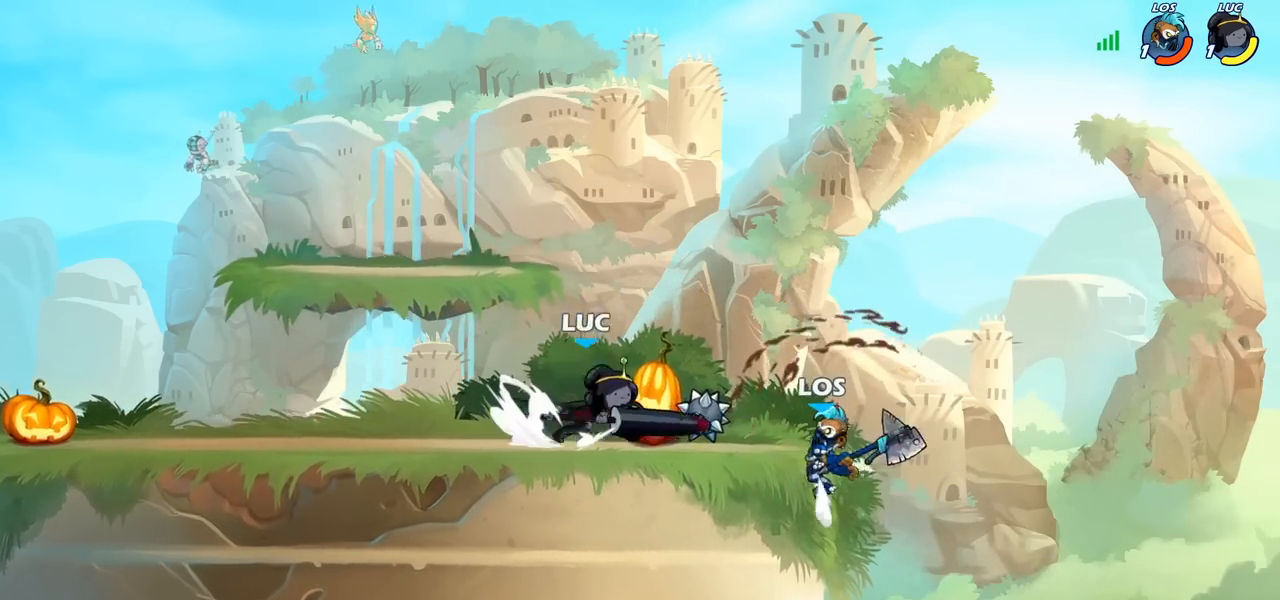
{"buttons": [], "left_stick": "center", "right_stick": "center", "events": [[17, "R2", "up"], [67, "CIRCLE", "up"], [133, "left_stick", "center"]]}